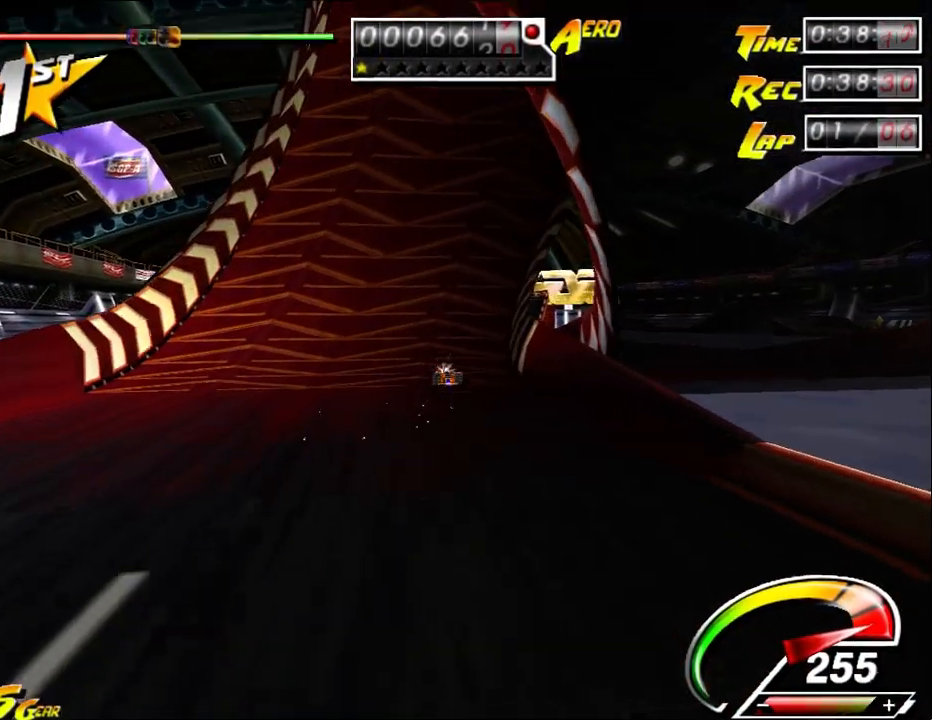
Gameplay with keyboard and mouse; each line is a JSON object with the keys and mouse buttons held at the frame after it. "events" lists presses ("down") and releases ("up") of "a", "alt", "ctrl", "d", "down", "left", "right", "s", "shift", "space", "up", "w", "mouse_left" and "mouse_right" between this image and that frame as [ms after this image, input, new state], when the widget could be followed in between. "mouse_left", "mouse_right" = the "left", "right" buttons of the "mouse" list. No other keys are recorded. Mouse movement is not recorded.
{"keys": ["up"], "mouse": [], "events": []}
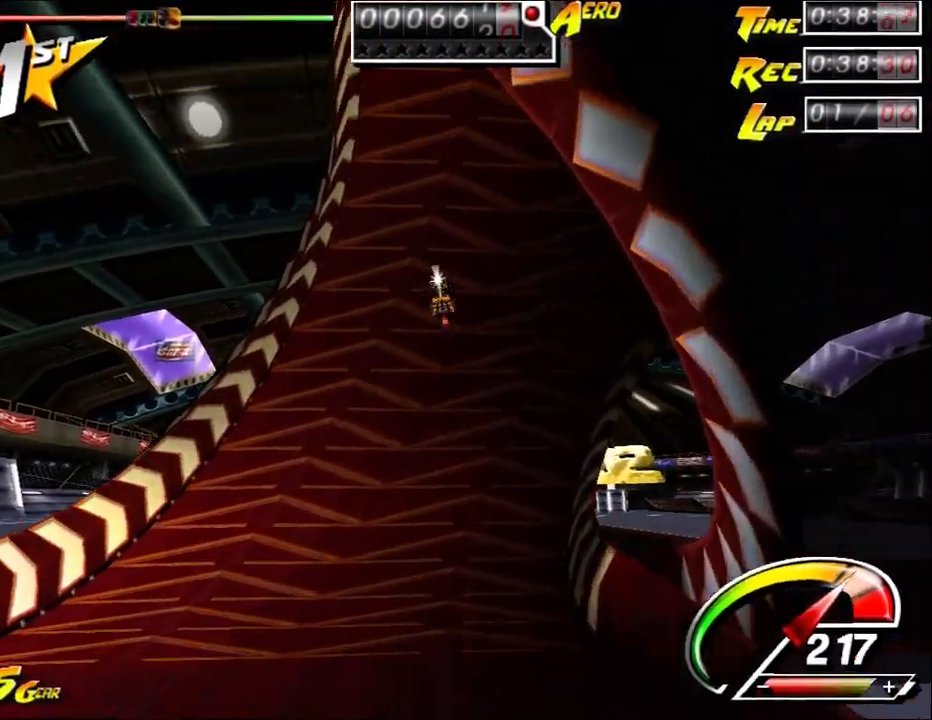
{"keys": ["up"], "mouse": [], "events": []}
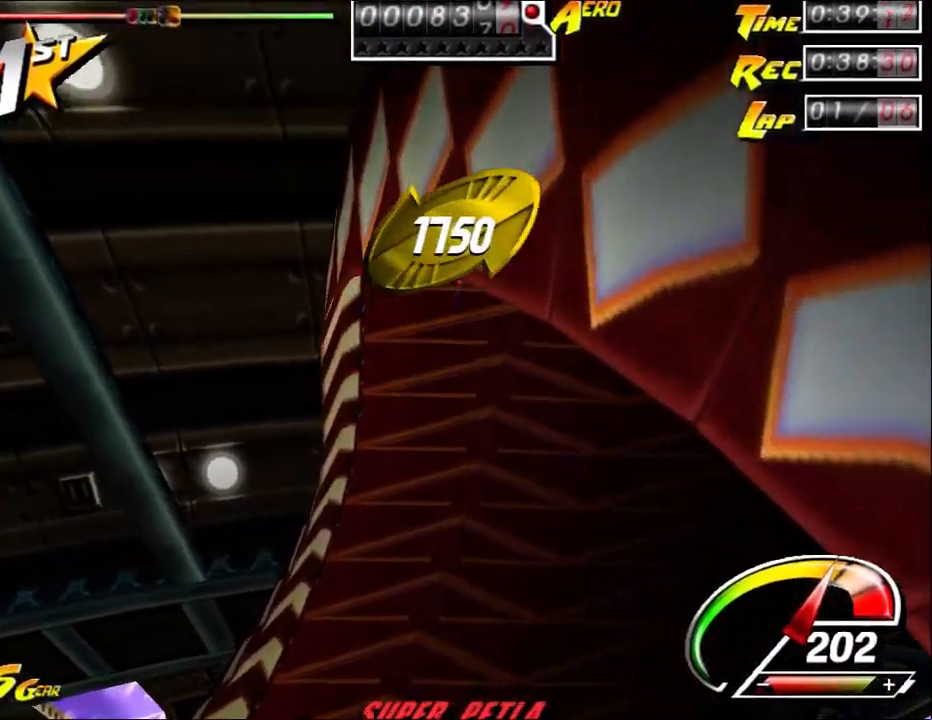
{"keys": ["up"], "mouse": [], "events": []}
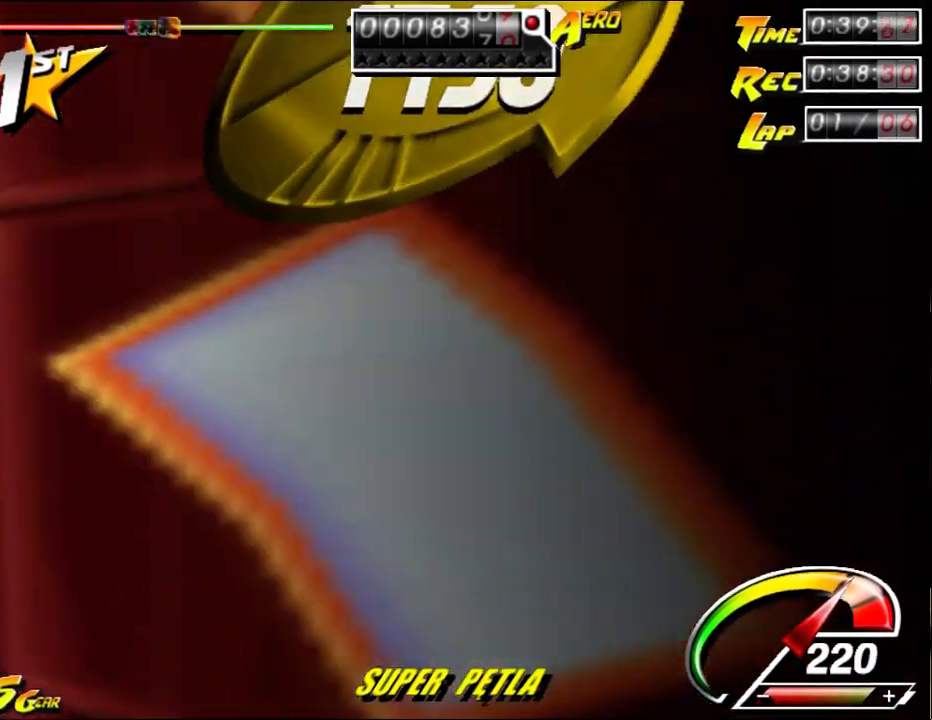
{"keys": ["left", "up"], "mouse": [], "events": [[433, "left", "down"]]}
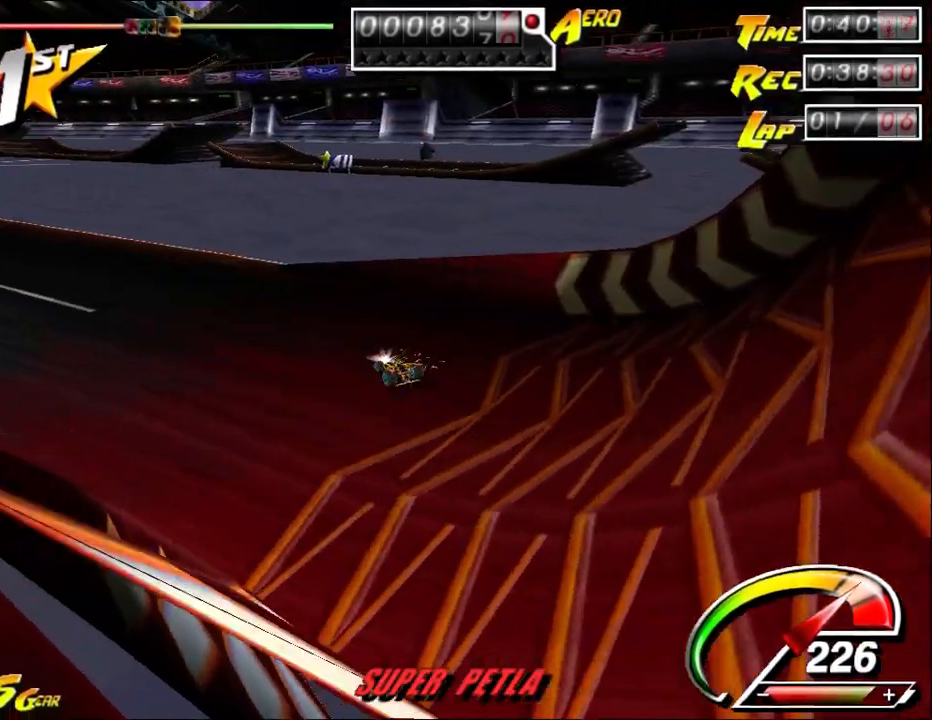
{"keys": ["up"], "mouse": [], "events": [[417, "left", "up"]]}
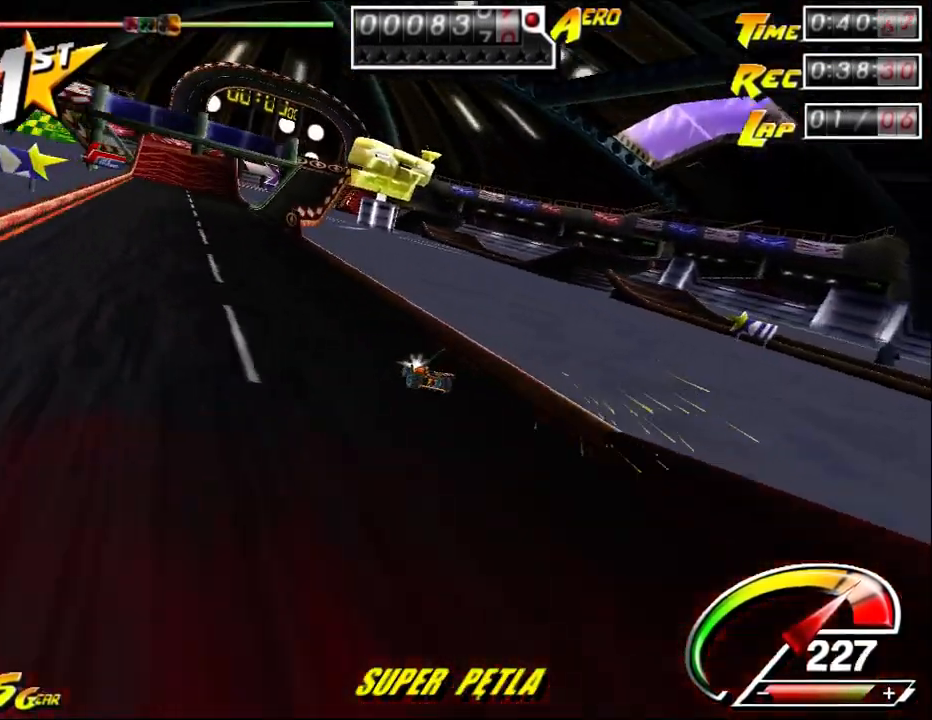
{"keys": ["ctrl", "up"], "mouse": [], "events": [[150, "right", "down"], [217, "right", "up"], [483, "ctrl", "down"]]}
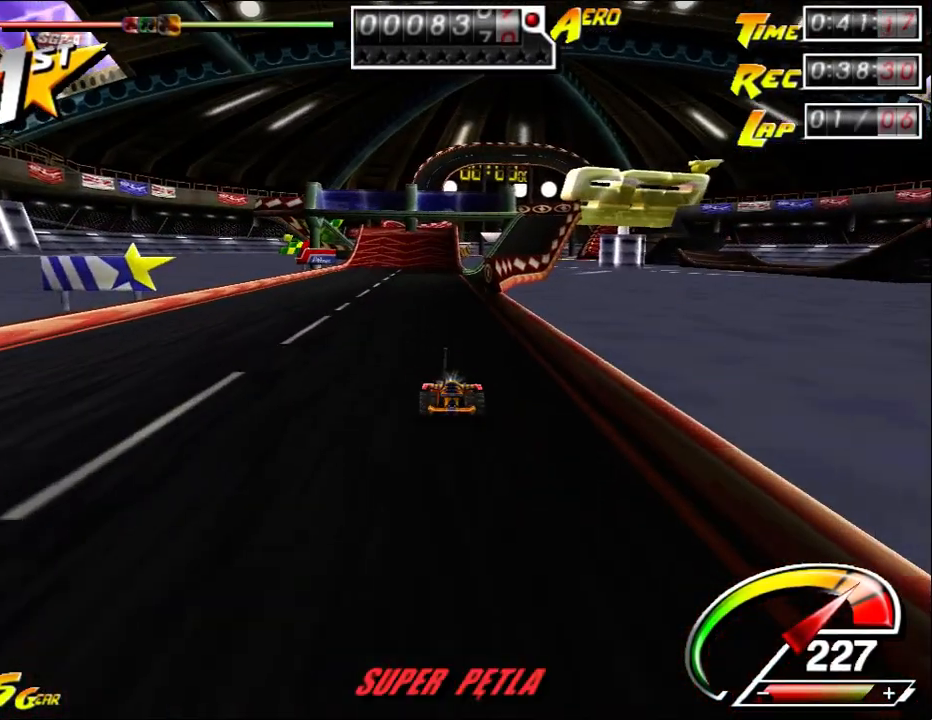
{"keys": ["up"], "mouse": [], "events": [[100, "left", "down"], [233, "left", "up"], [333, "ctrl", "up"]]}
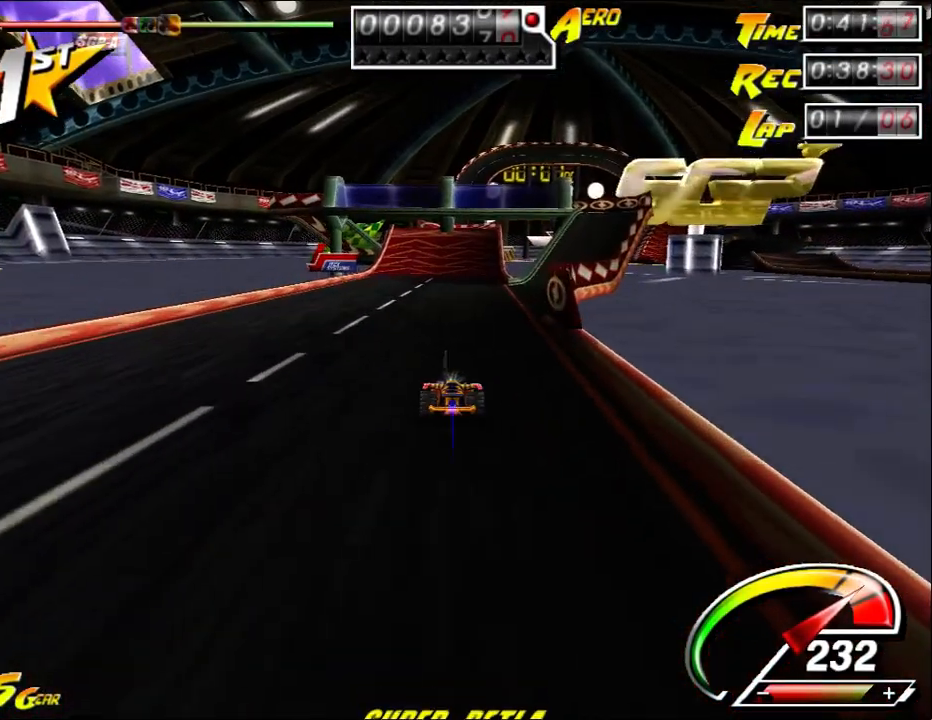
{"keys": ["up"], "mouse": [], "events": [[50, "right", "down"], [117, "right", "up"], [383, "right", "down"], [467, "right", "up"]]}
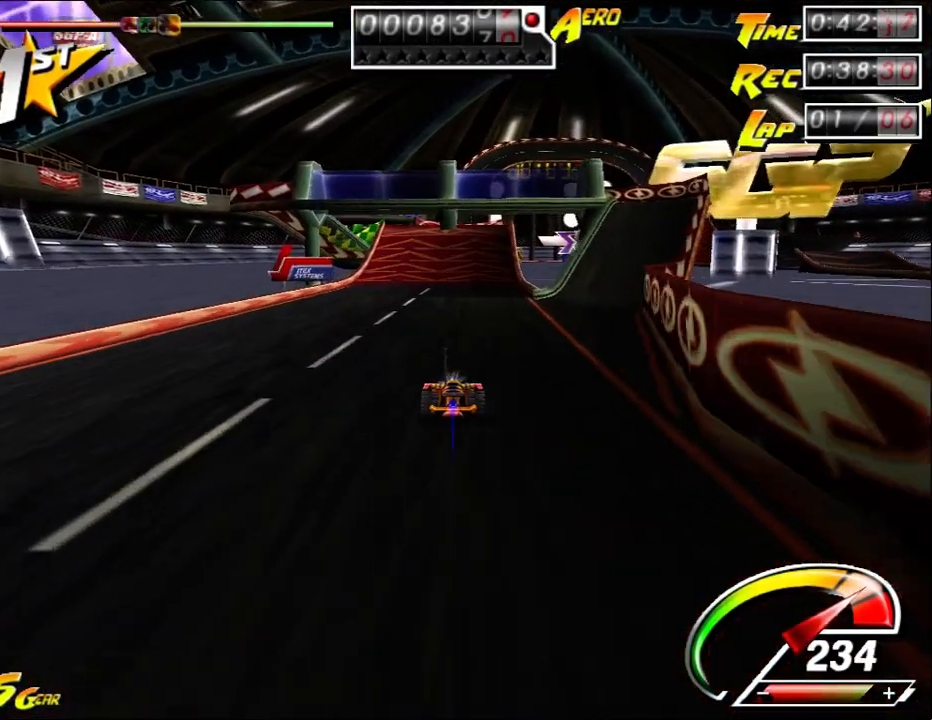
{"keys": ["up"], "mouse": [], "events": [[233, "right", "down"], [333, "right", "up"]]}
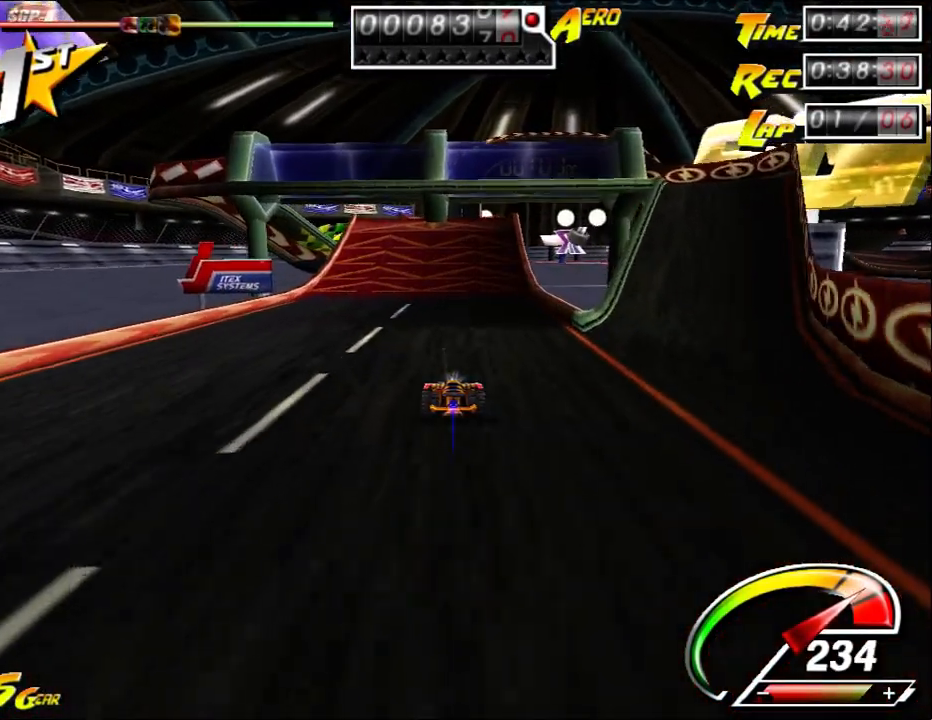
{"keys": ["ctrl", "up"], "mouse": [], "events": [[183, "ctrl", "down"]]}
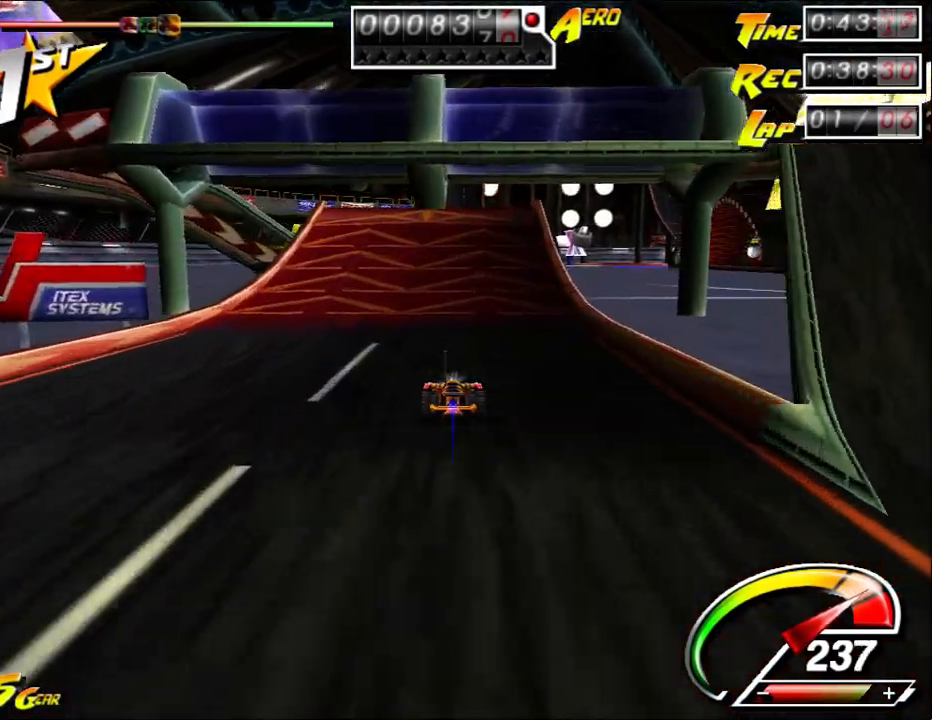
{"keys": ["ctrl", "up"], "mouse": [], "events": []}
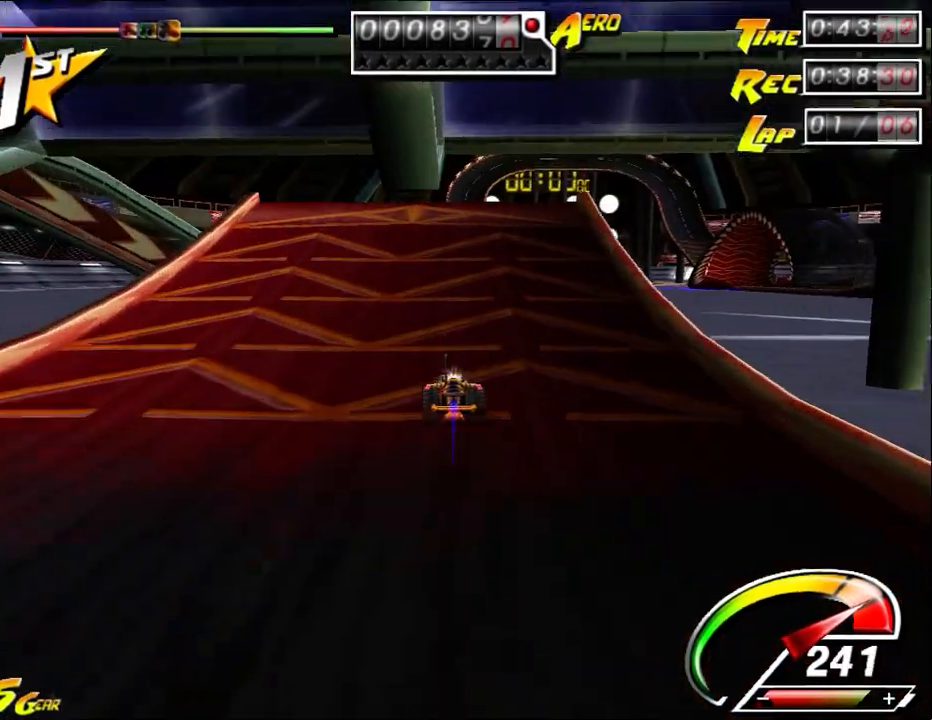
{"keys": ["ctrl", "up"], "mouse": [], "events": []}
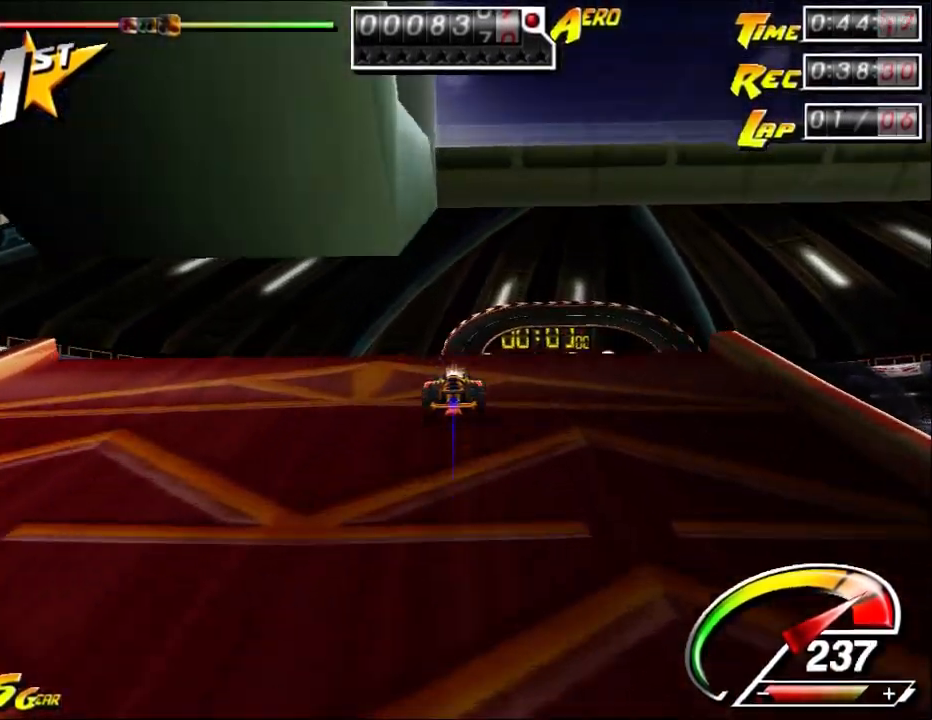
{"keys": ["down"], "mouse": [], "events": [[17, "shift", "down"], [50, "ctrl", "up"], [83, "down", "down"], [117, "shift", "up"], [117, "up", "up"]]}
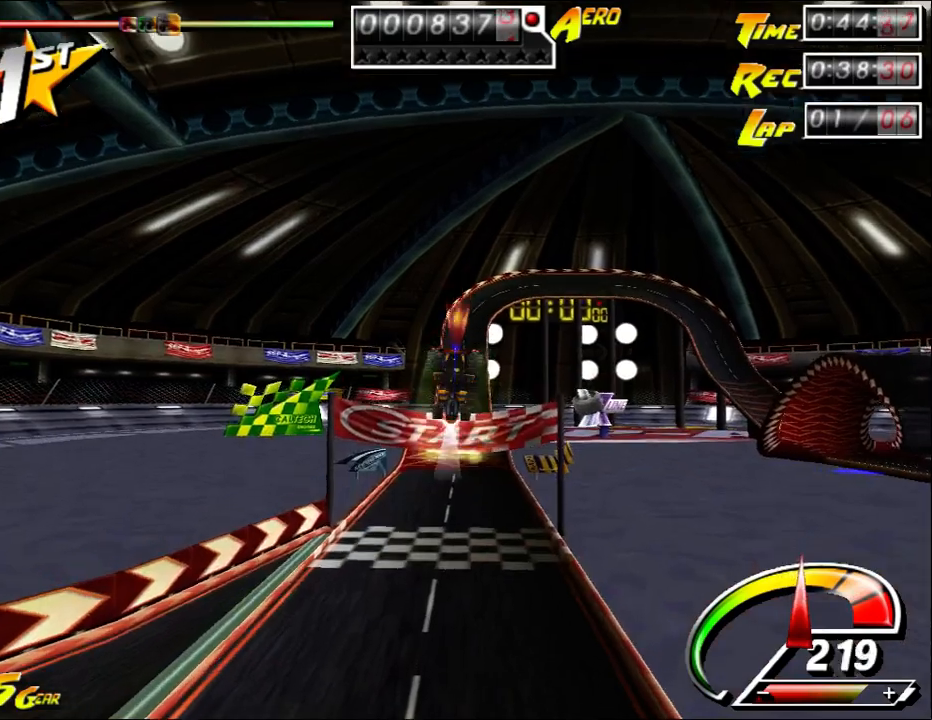
{"keys": ["down"], "mouse": [], "events": []}
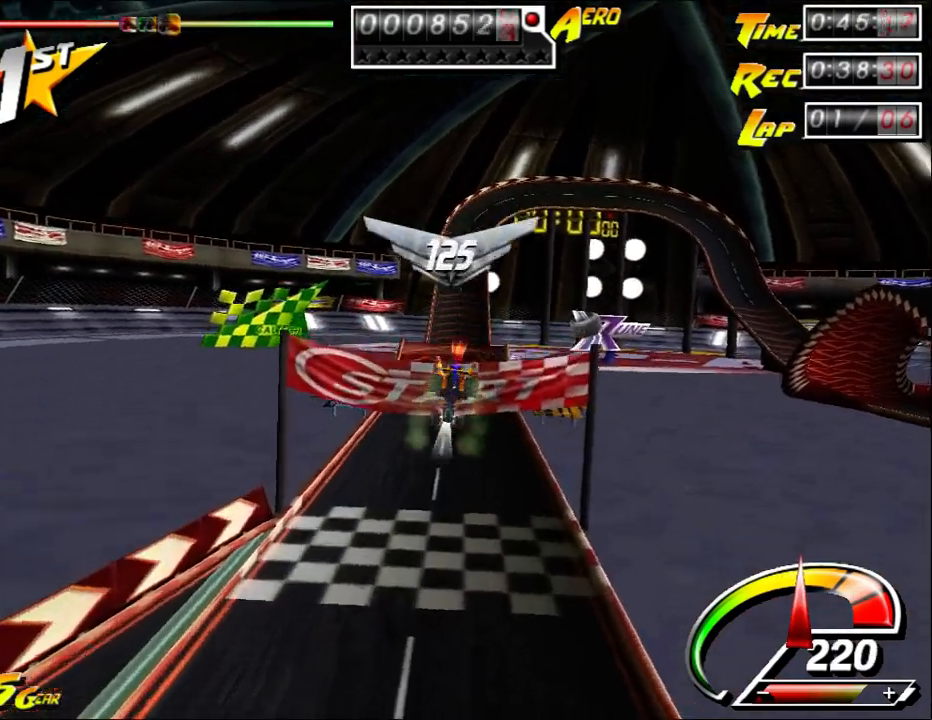
{"keys": [], "mouse": [], "events": [[350, "down", "up"]]}
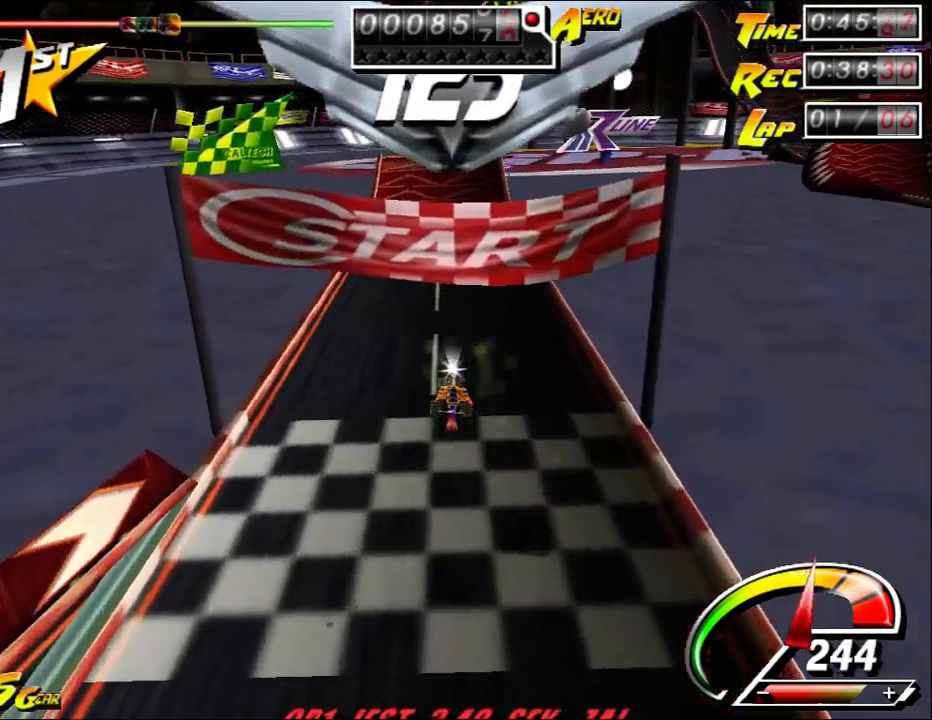
{"keys": ["ctrl", "up"], "mouse": [], "events": [[150, "up", "down"], [183, "ctrl", "down"]]}
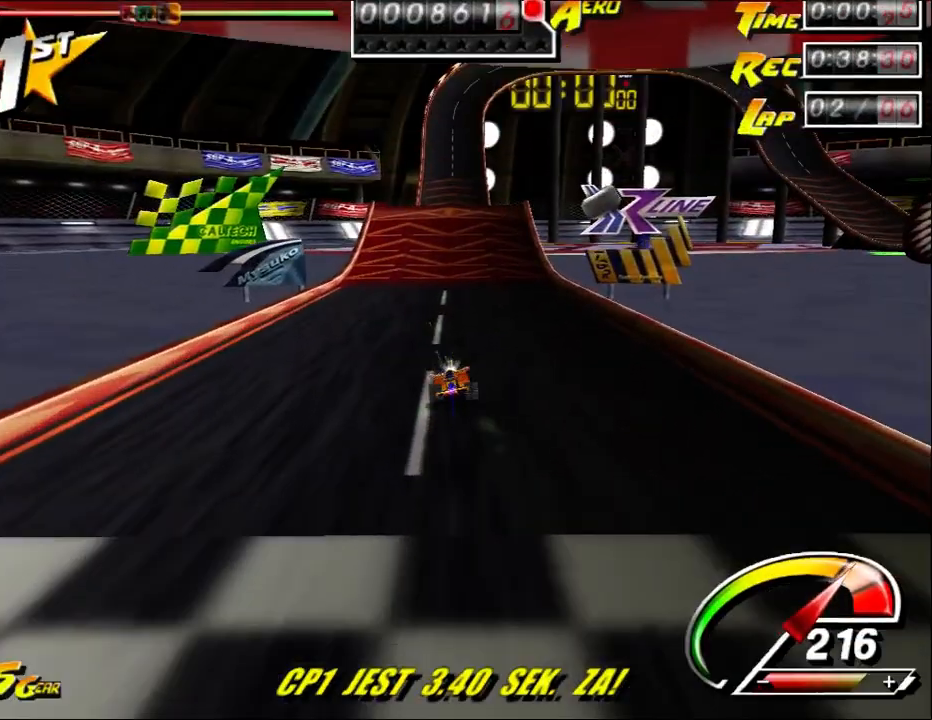
{"keys": ["ctrl", "up"], "mouse": [], "events": []}
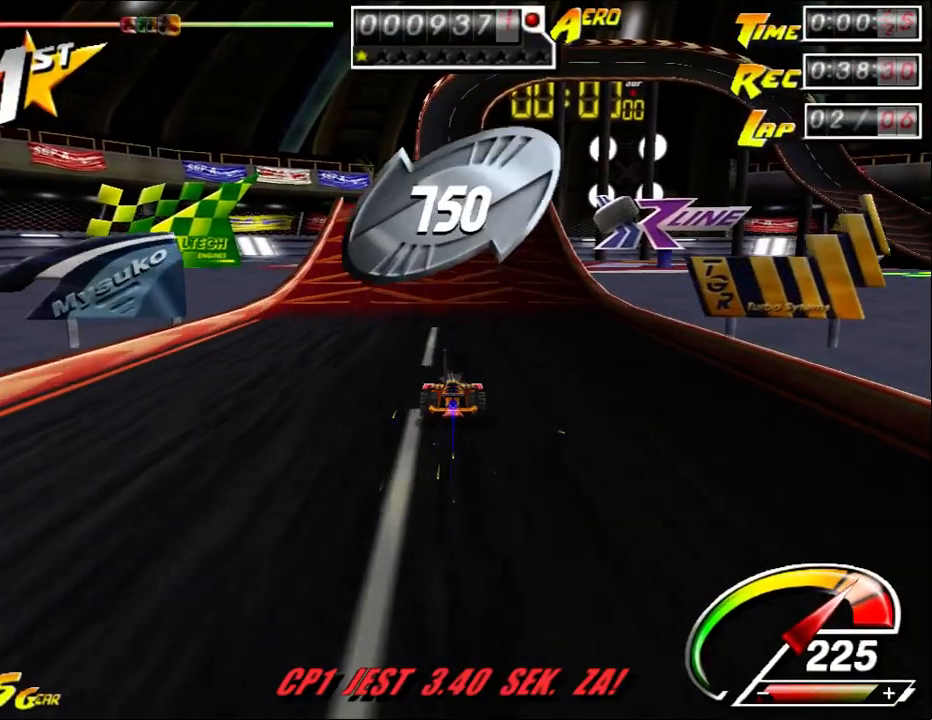
{"keys": ["ctrl", "up"], "mouse": [], "events": []}
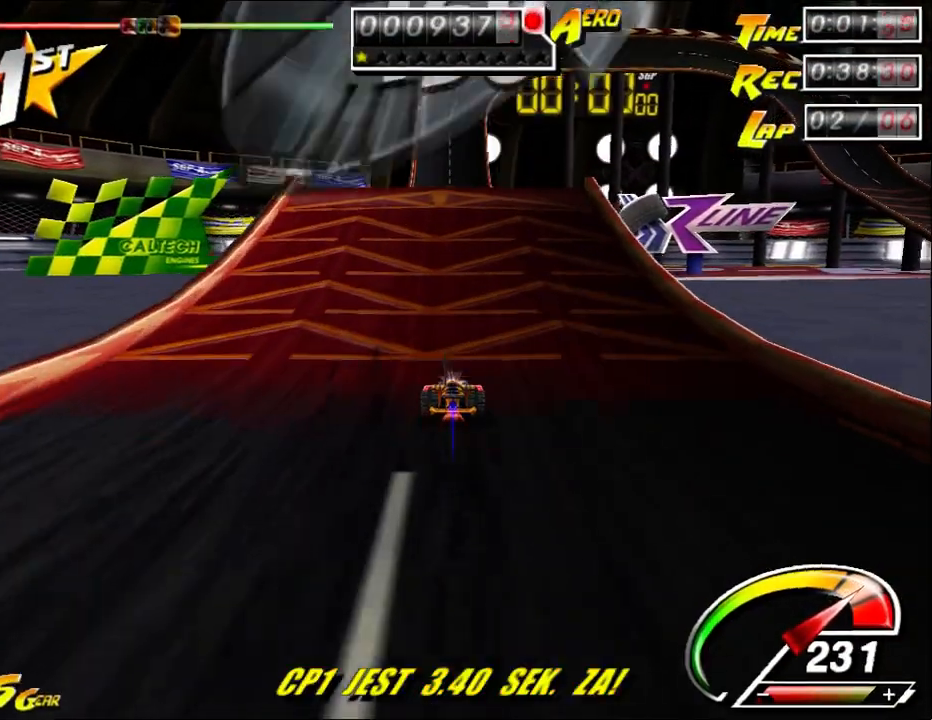
{"keys": ["ctrl", "up"], "mouse": [], "events": []}
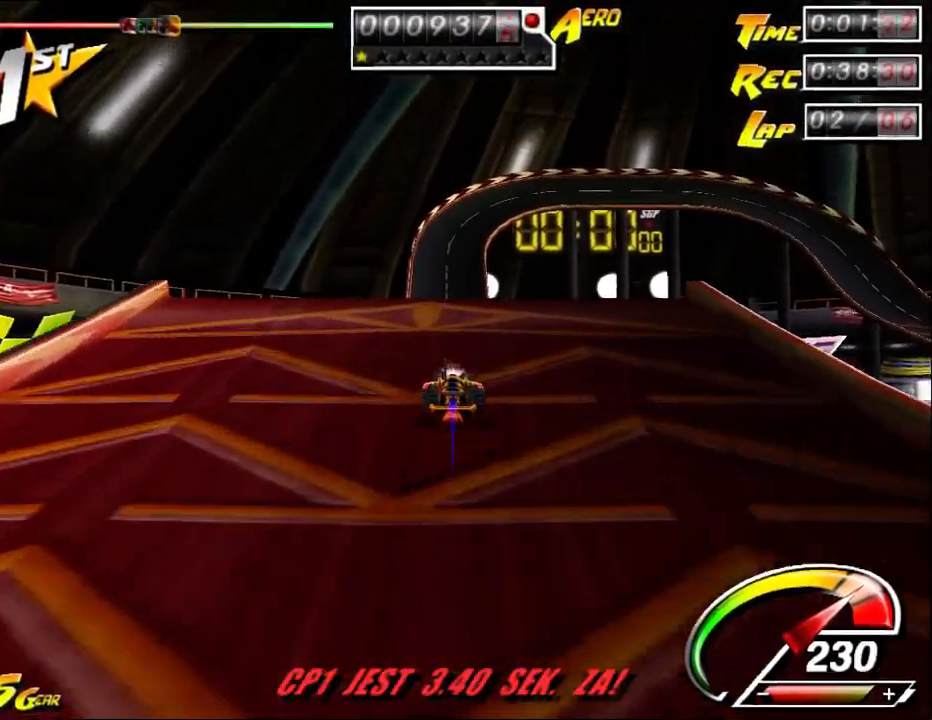
{"keys": ["down"], "mouse": [], "events": [[300, "ctrl", "up"], [300, "down", "down"], [300, "shift", "down"], [367, "up", "up"], [400, "shift", "up"]]}
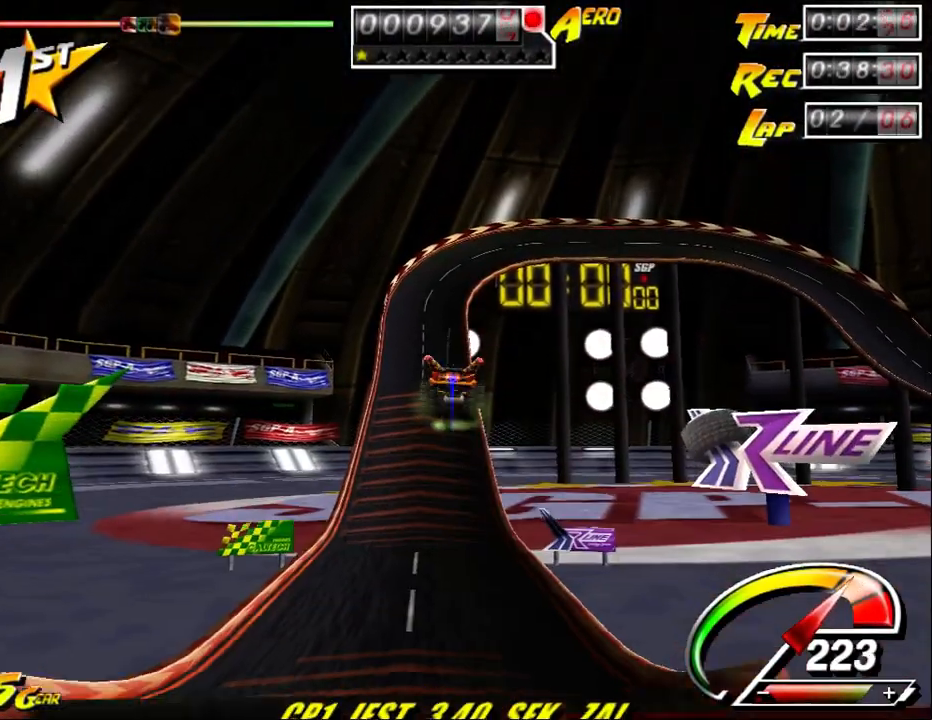
{"keys": ["down"], "mouse": [], "events": []}
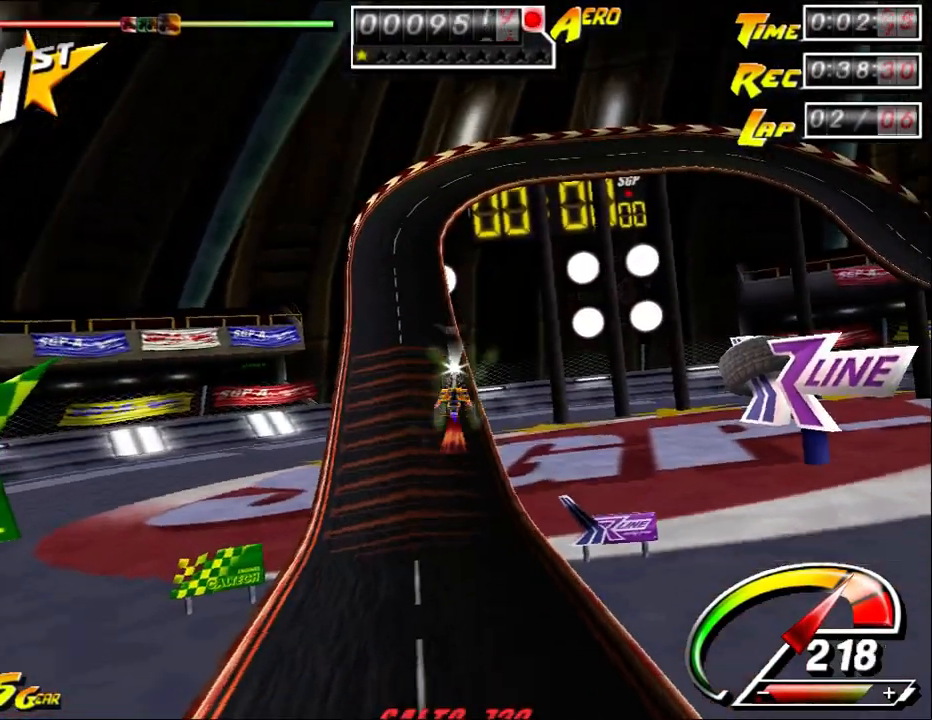
{"keys": [], "mouse": [], "events": [[467, "down", "up"]]}
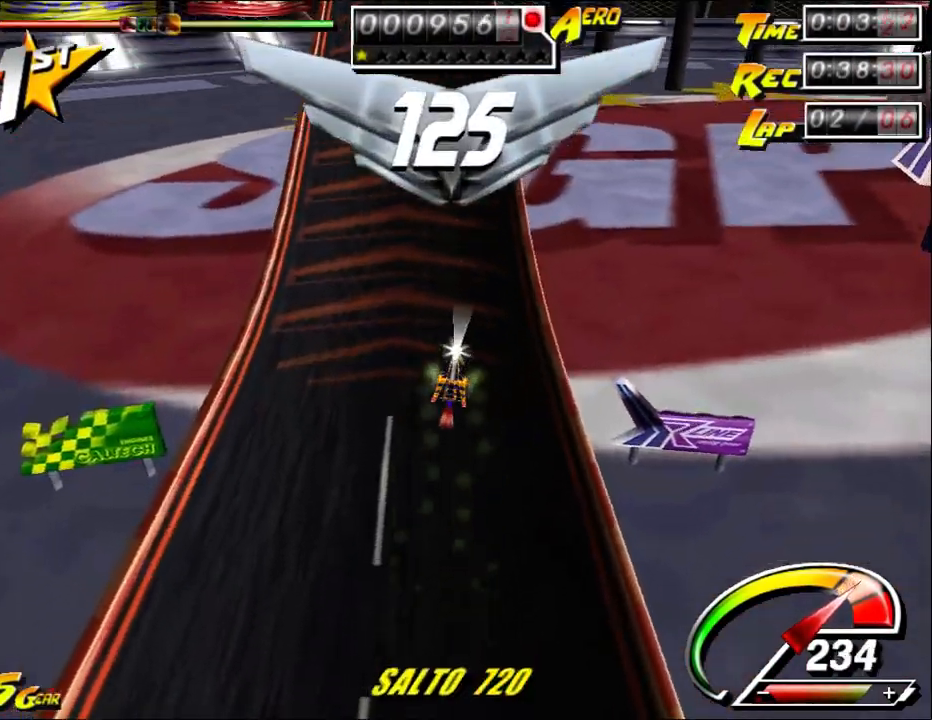
{"keys": ["ctrl", "left", "up"], "mouse": [], "events": [[383, "up", "down"], [417, "ctrl", "down"], [417, "left", "down"]]}
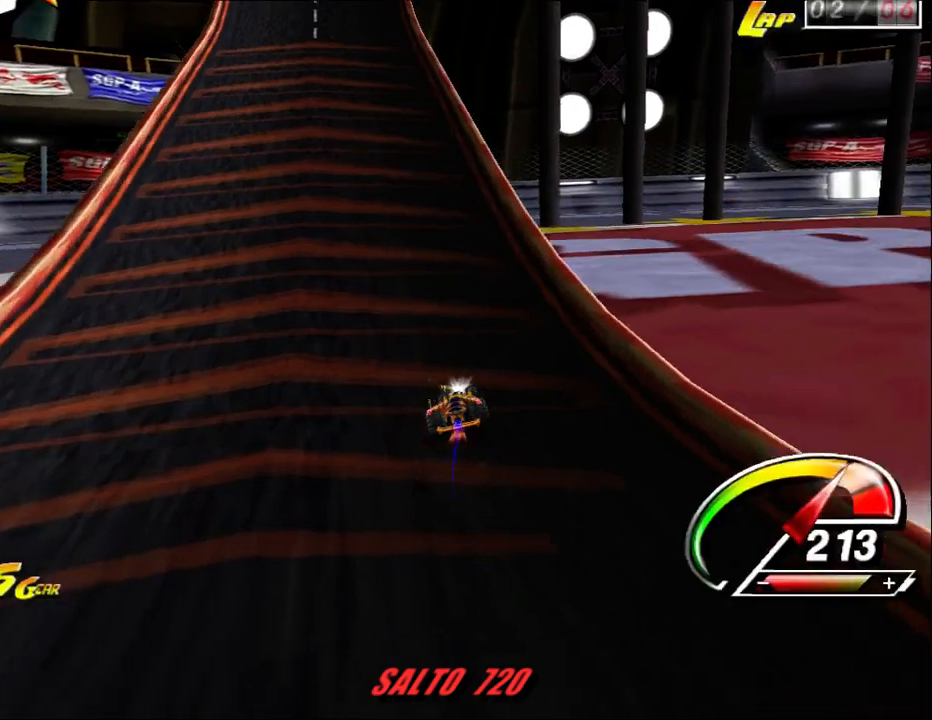
{"keys": ["ctrl", "left", "up"], "mouse": [], "events": []}
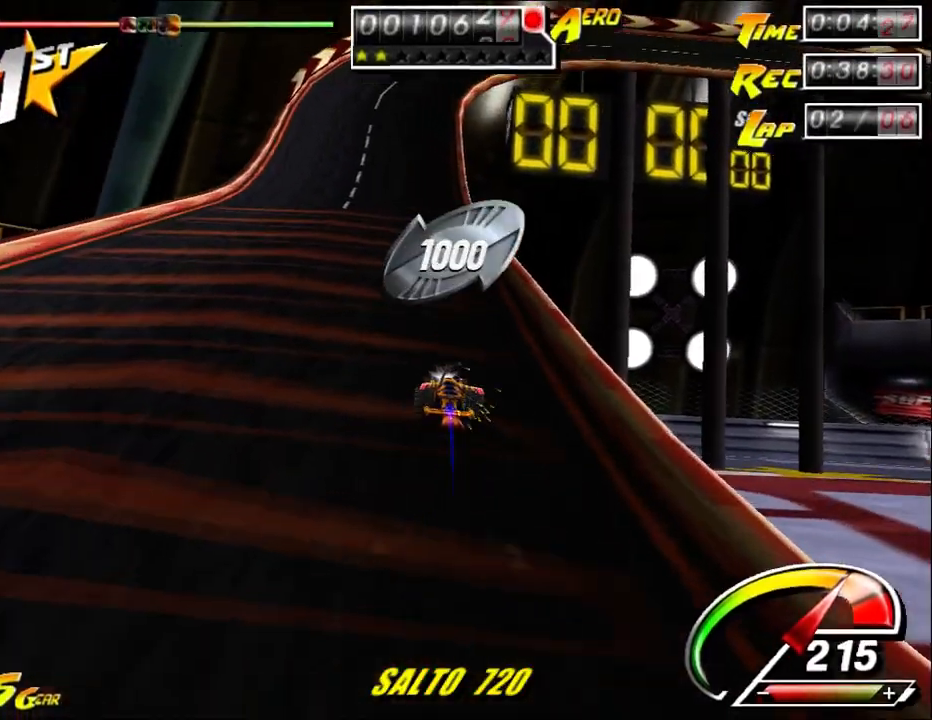
{"keys": ["ctrl", "left", "up"], "mouse": [], "events": [[133, "left", "up"], [500, "left", "down"]]}
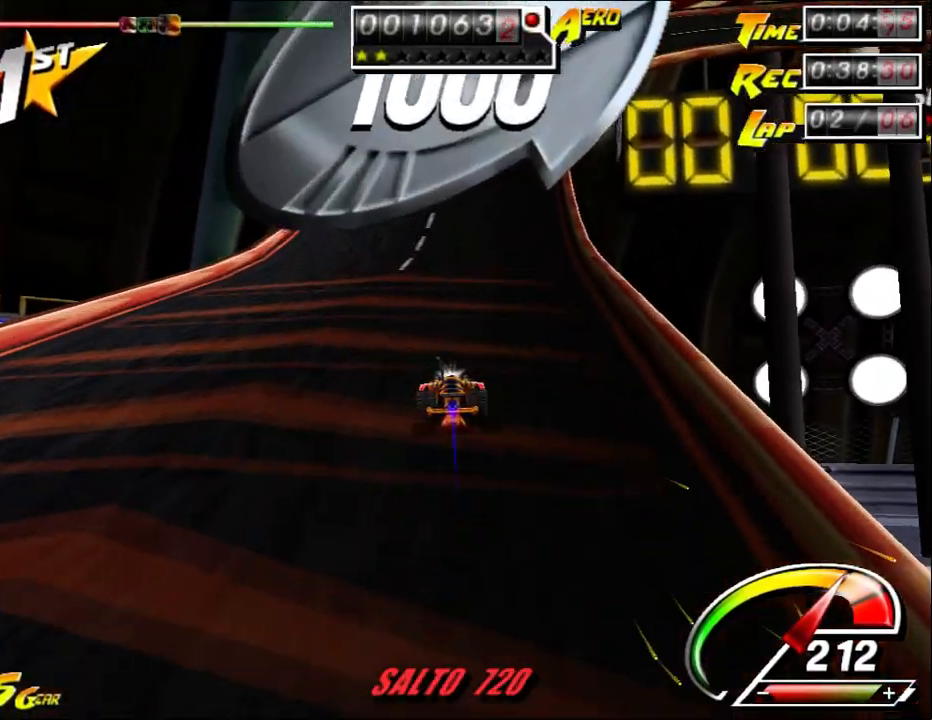
{"keys": ["ctrl", "up"], "mouse": [], "events": [[67, "left", "up"], [67, "right", "down"], [233, "right", "up"], [433, "right", "down"], [467, "right", "up"]]}
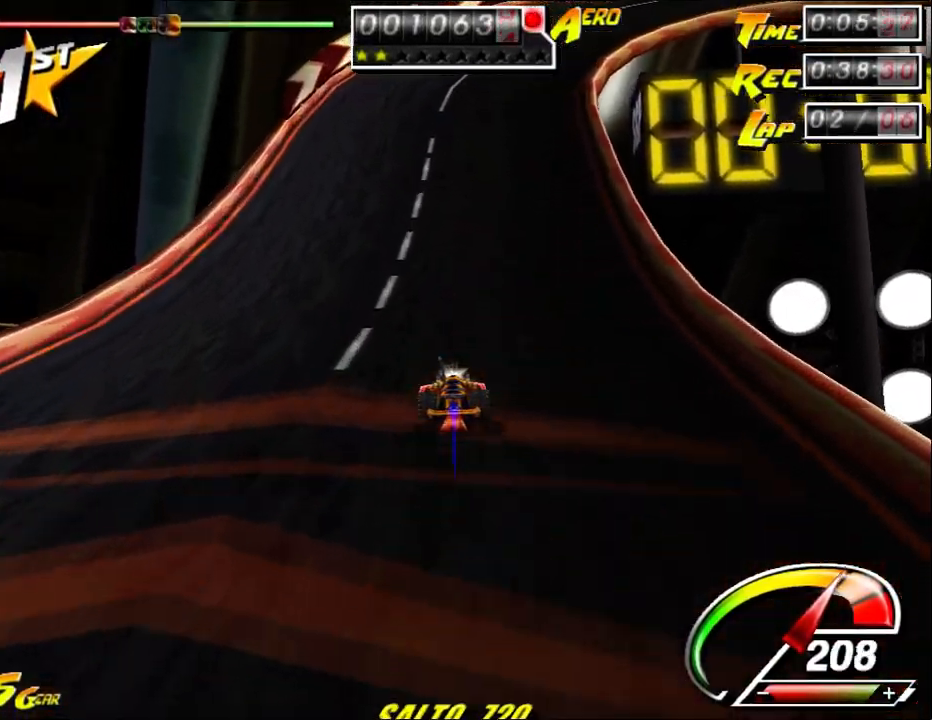
{"keys": ["ctrl", "right", "up"], "mouse": [], "events": [[33, "left", "down"], [117, "left", "up"], [150, "right", "down"]]}
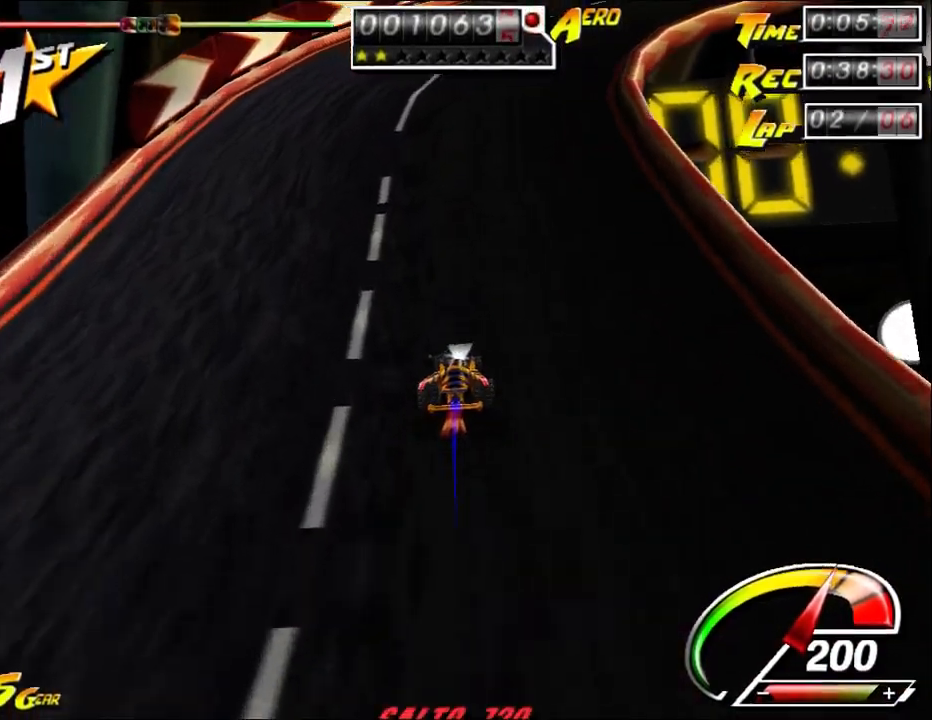
{"keys": ["ctrl", "right", "up"], "mouse": [], "events": [[283, "right", "up"], [400, "right", "down"]]}
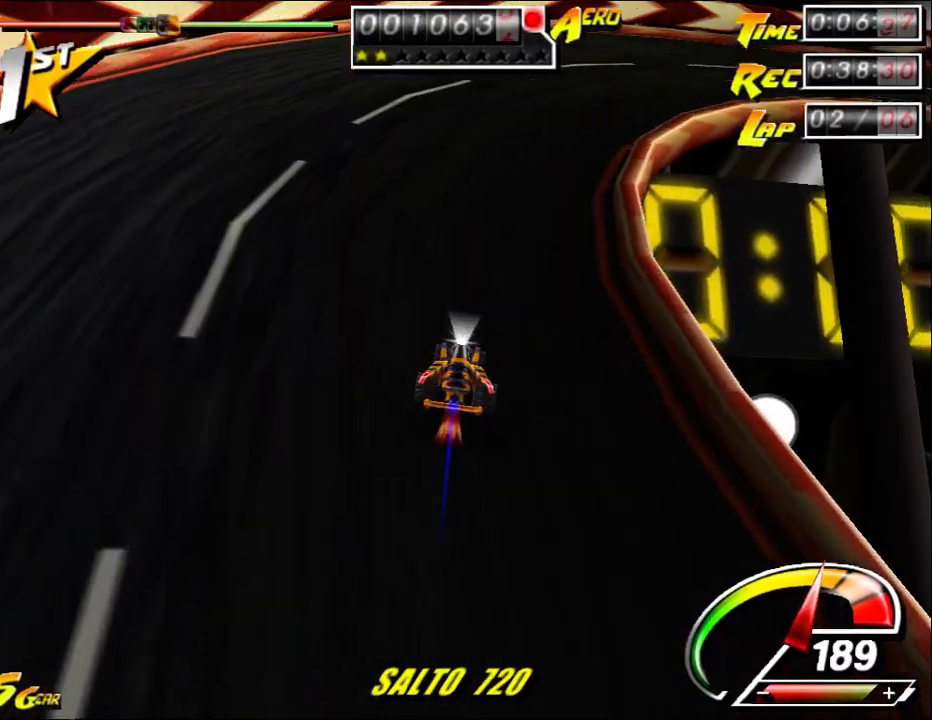
{"keys": ["ctrl", "right", "up"], "mouse": [], "events": []}
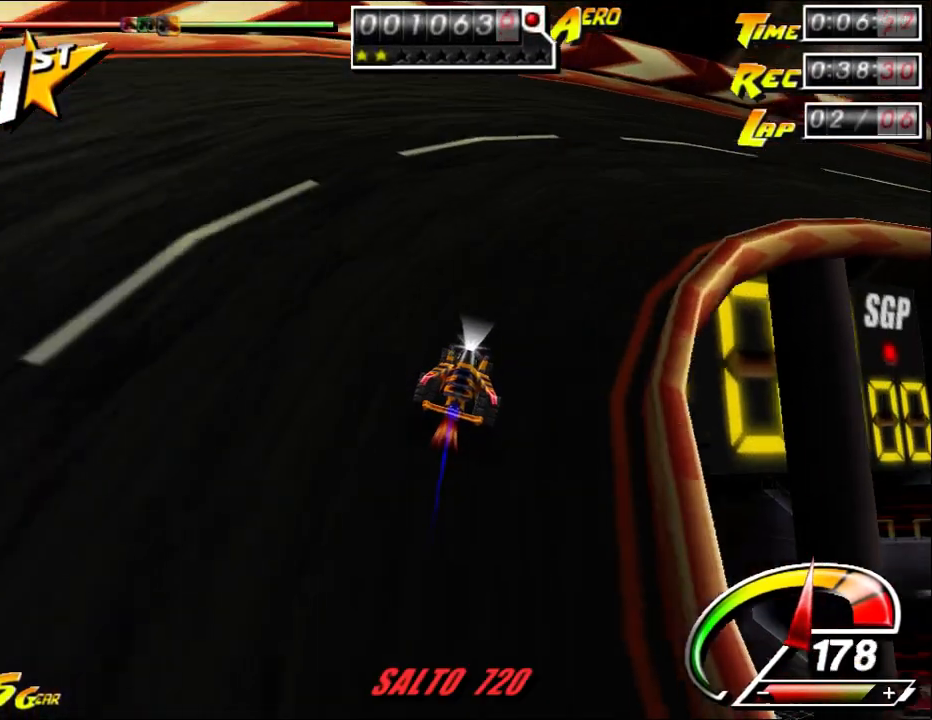
{"keys": ["ctrl", "right", "up"], "mouse": [], "events": []}
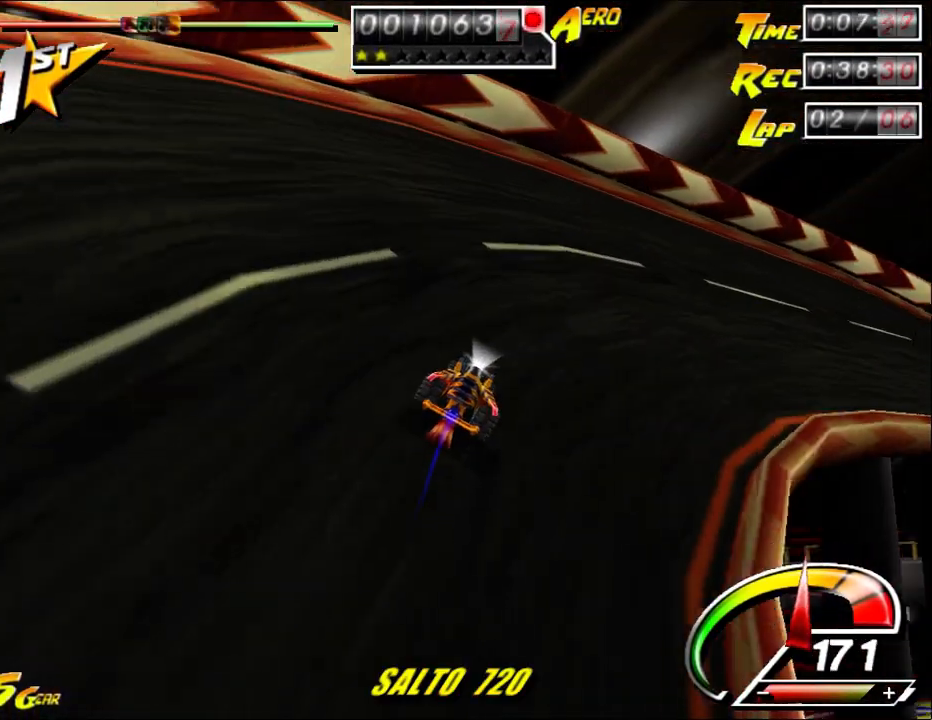
{"keys": ["ctrl", "right", "up"], "mouse": [], "events": []}